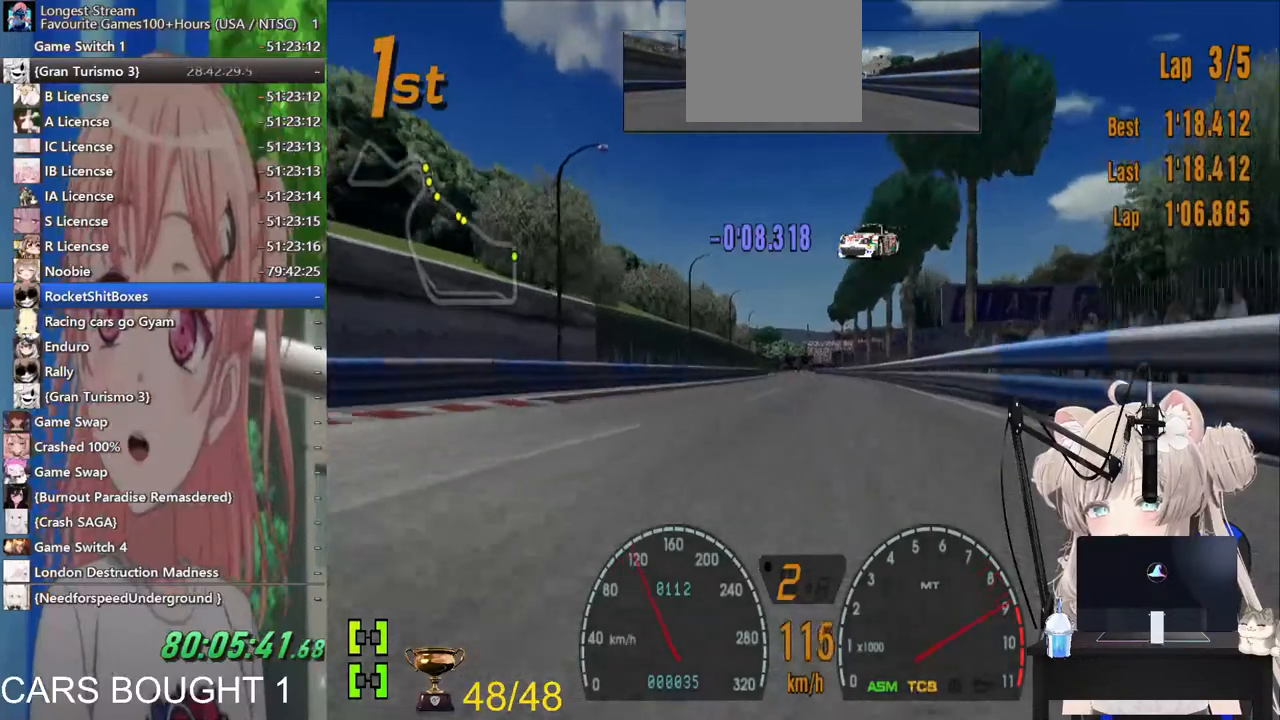
Gameplay with a controller (PlayStation layout); each line is a JSON object with the inputs held at the frame after it. "events" lists button and stick changes between this image and that frame as [ms after this image, input, new state], when the widget could be followed in between. Not read: R2.
{"buttons": [], "left_stick": "center", "right_stick": "center", "events": []}
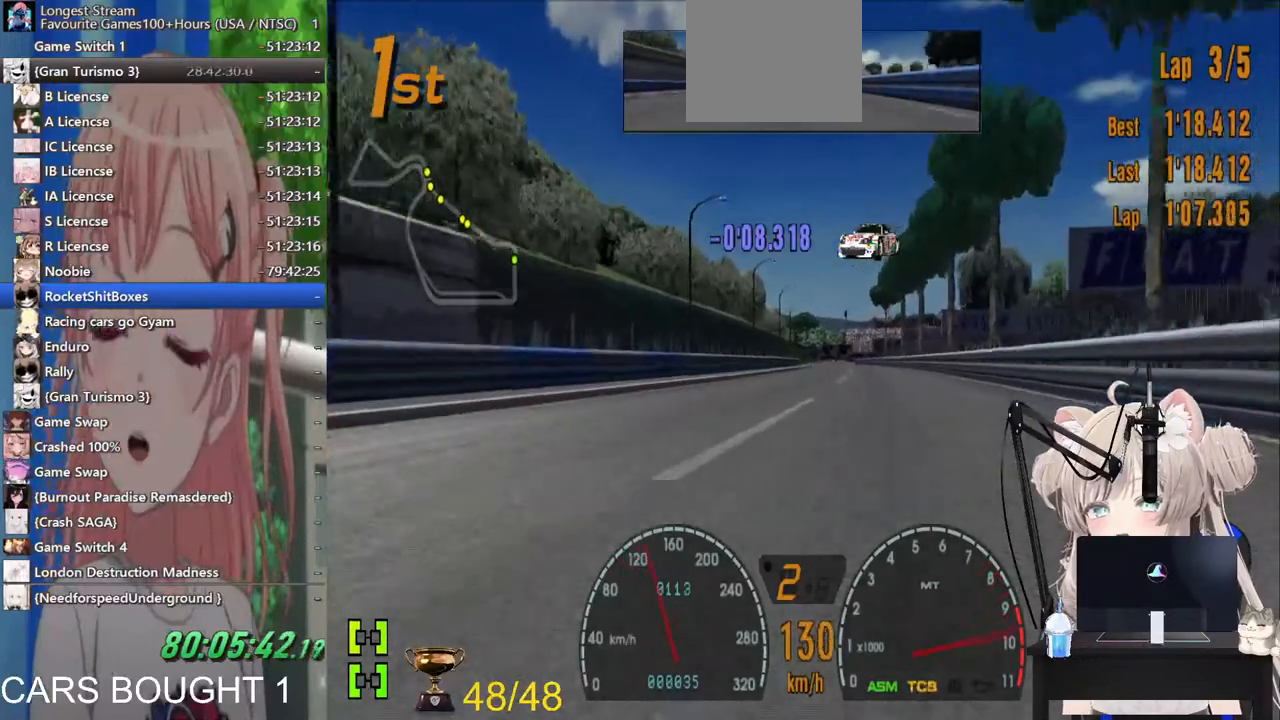
{"buttons": [], "left_stick": "center", "right_stick": "center", "events": []}
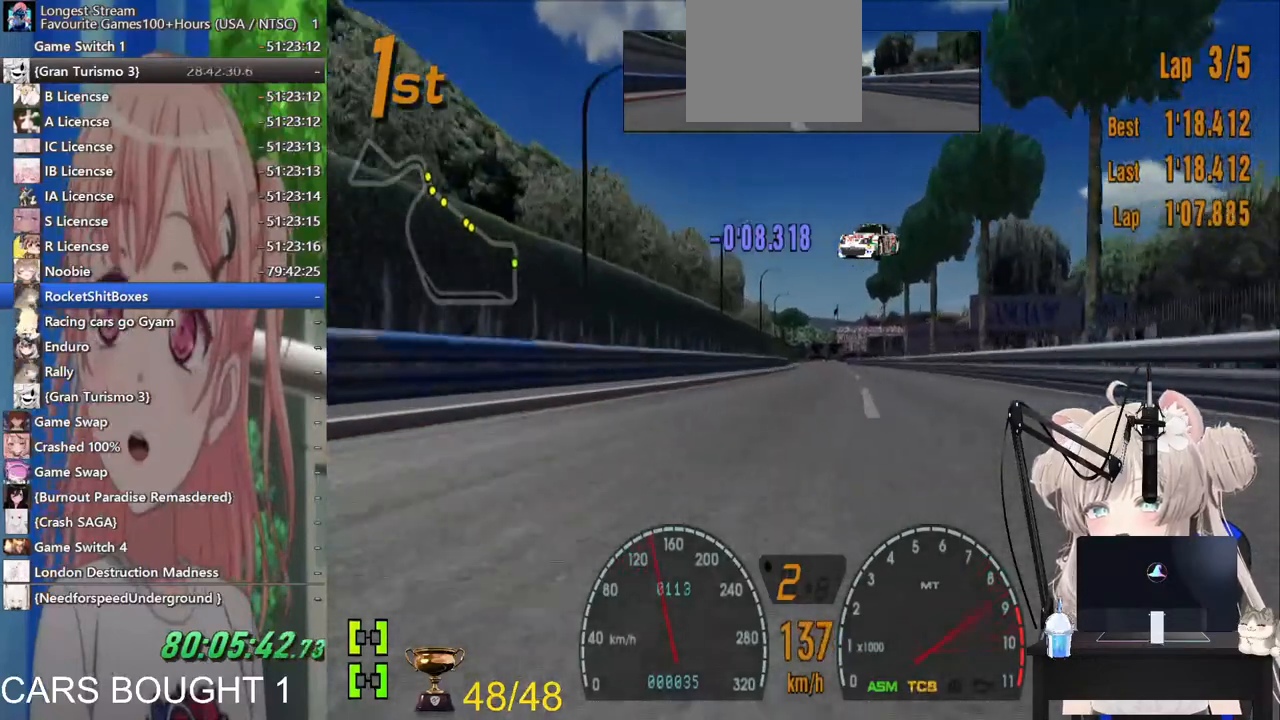
{"buttons": [], "left_stick": "center", "right_stick": "center"}
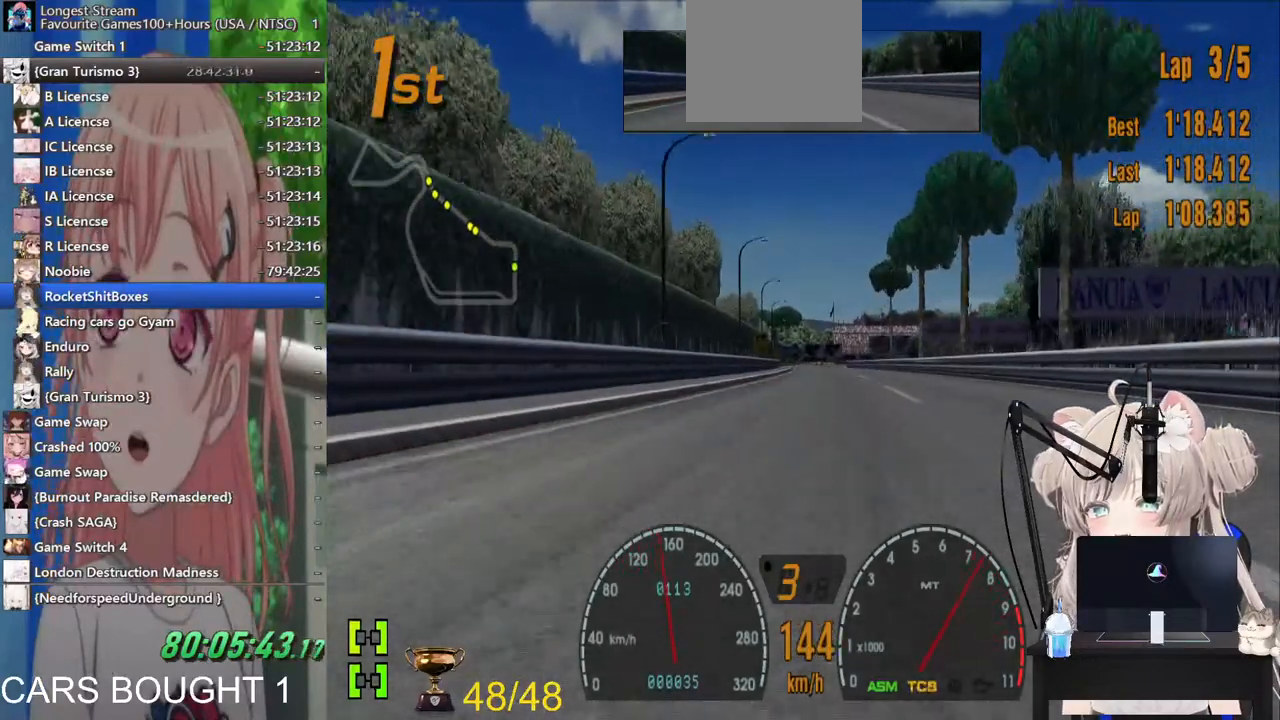
{"buttons": [], "left_stick": "center", "right_stick": "center", "events": []}
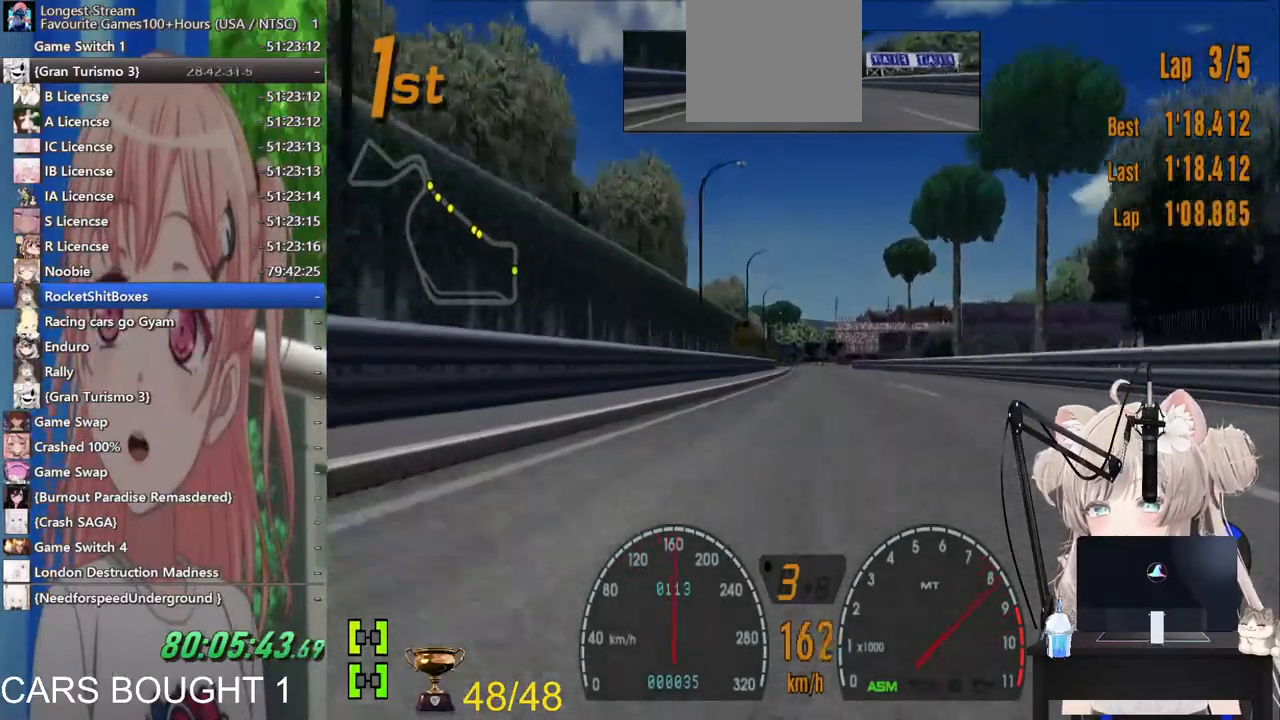
{"buttons": [], "left_stick": "center", "right_stick": "center", "events": []}
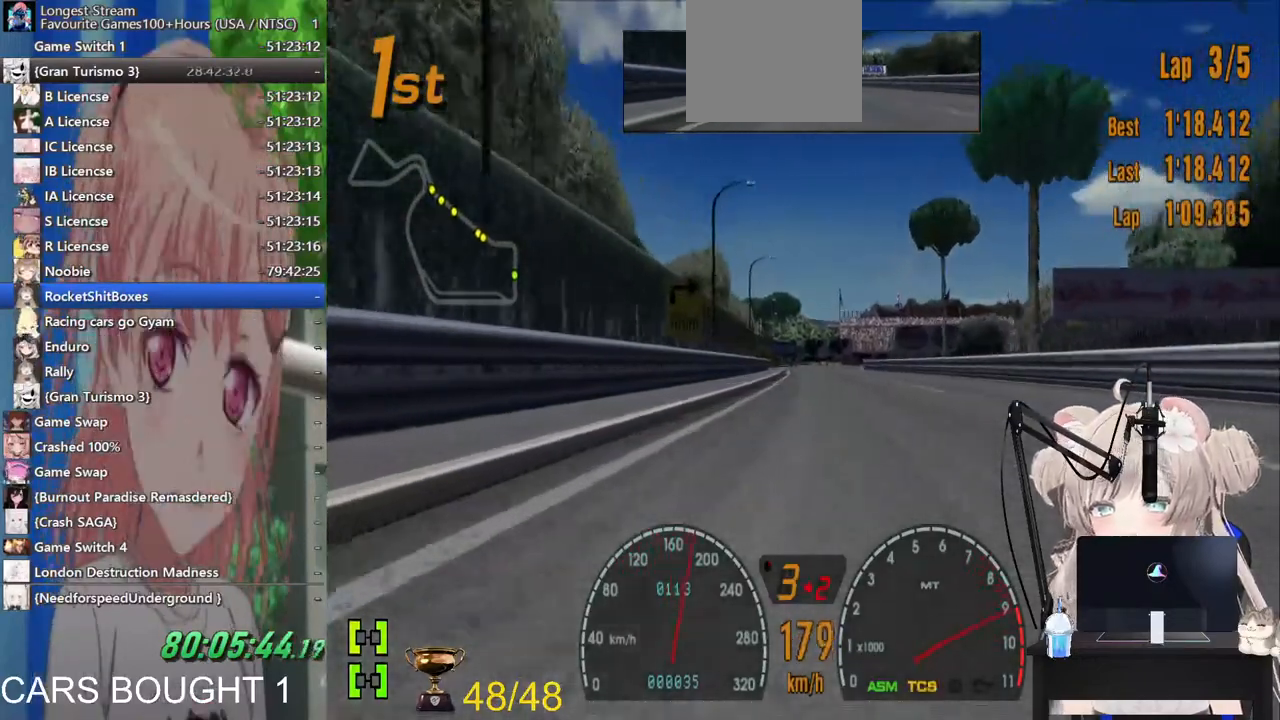
{"buttons": [], "left_stick": "center", "right_stick": "center", "events": [[300, "CROSS", "down"], [433, "CROSS", "up"]]}
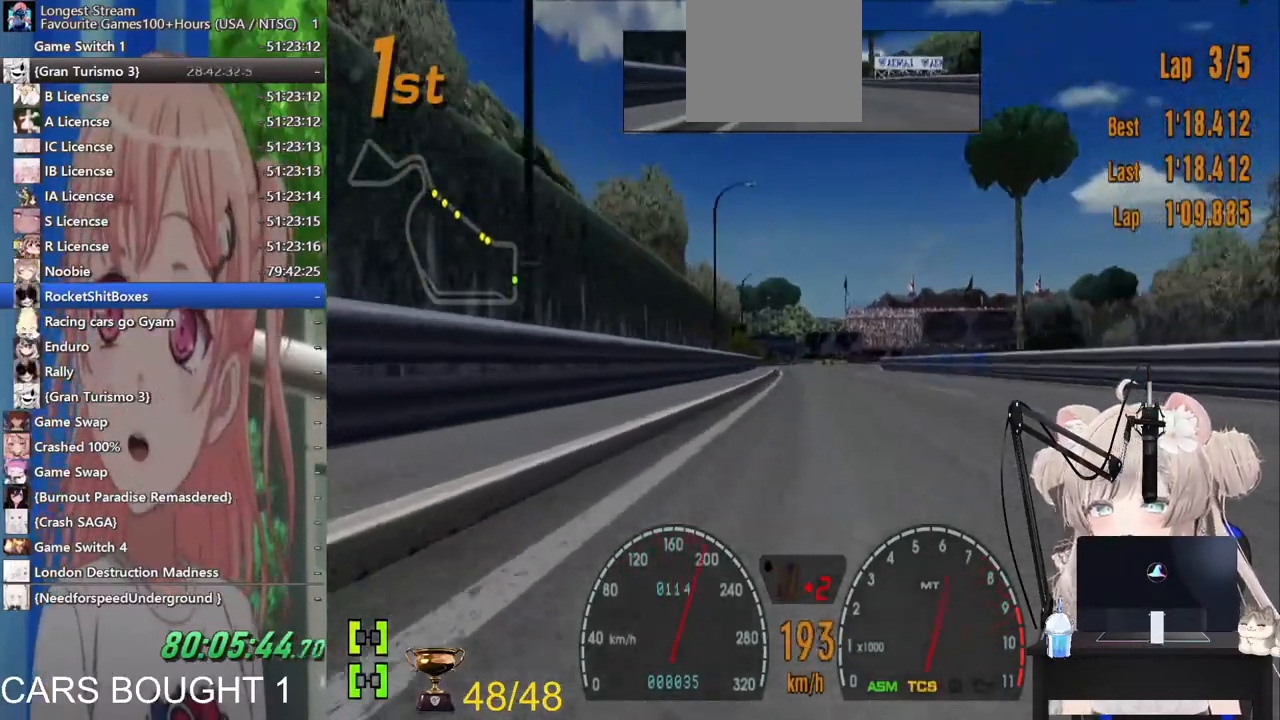
{"buttons": [], "left_stick": "center", "right_stick": "center", "events": []}
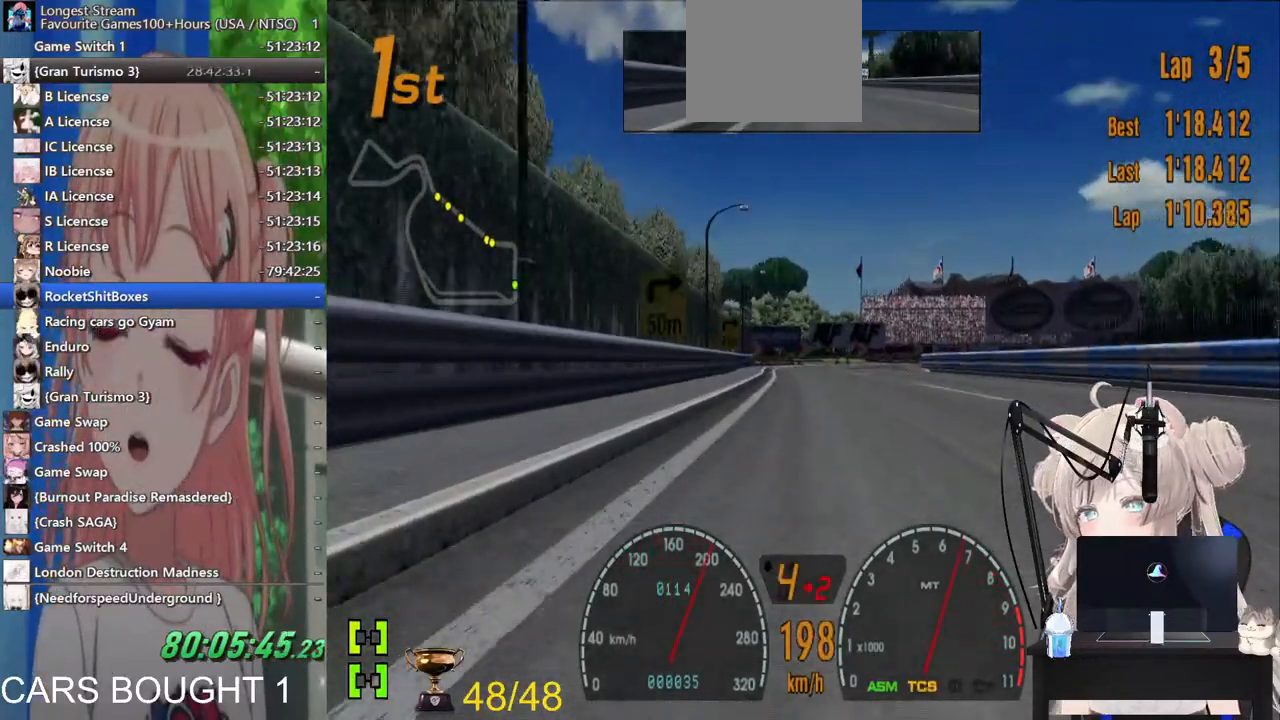
{"buttons": ["L2"], "left_stick": "center", "right_stick": "center", "events": [[83, "L2", "down"], [200, "SQUARE", "down"], [317, "SQUARE", "up"]]}
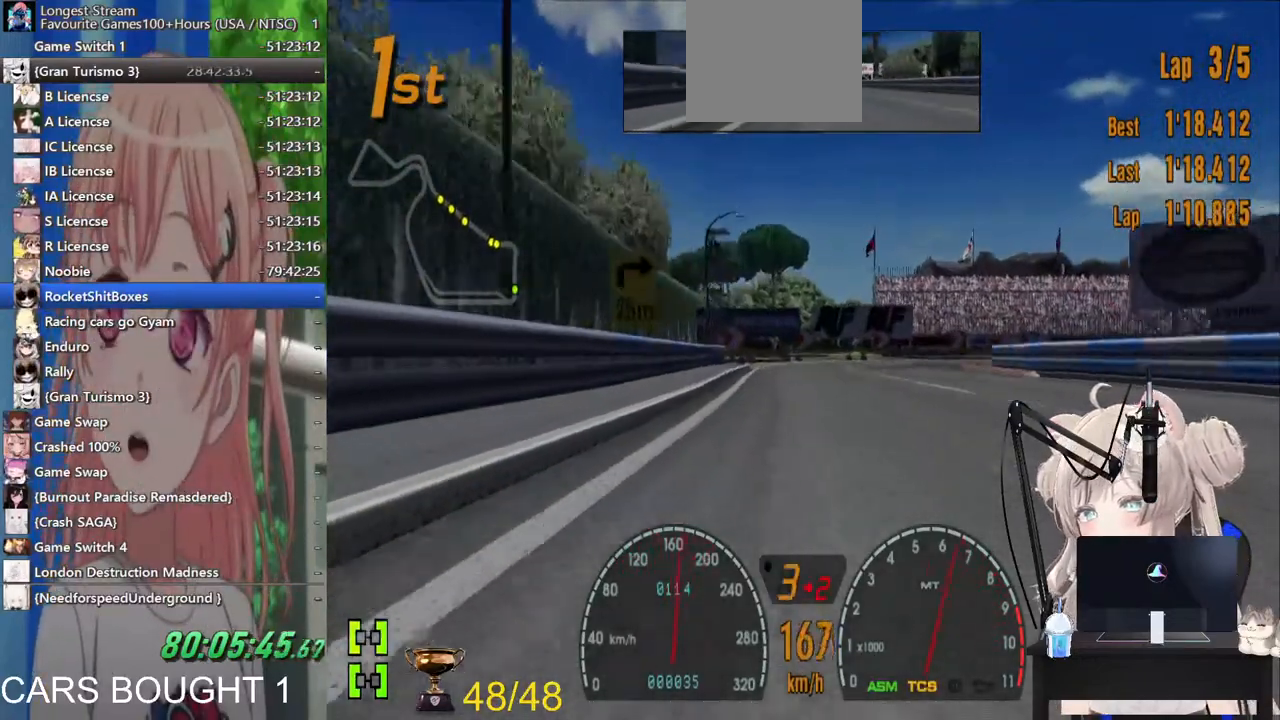
{"buttons": ["L2"], "left_stick": "up-right", "right_stick": "center"}
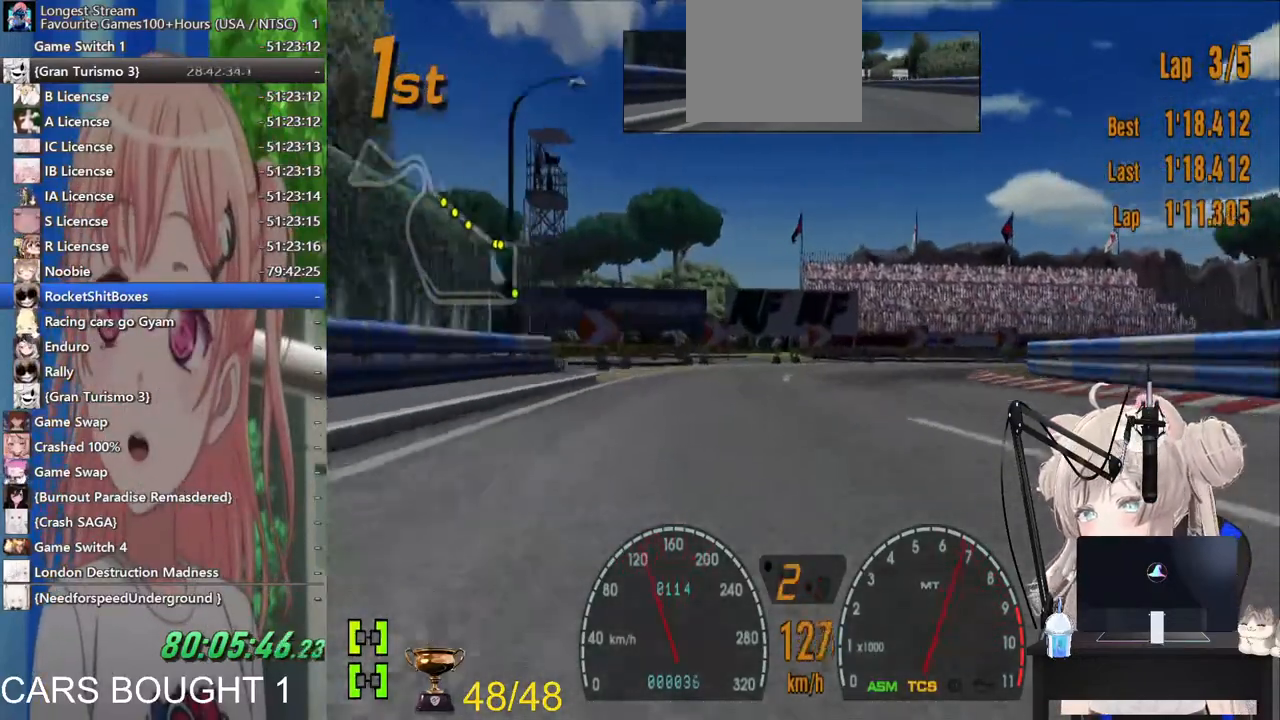
{"buttons": [], "left_stick": "up-right", "right_stick": "center", "events": [[33, "L2", "up"]]}
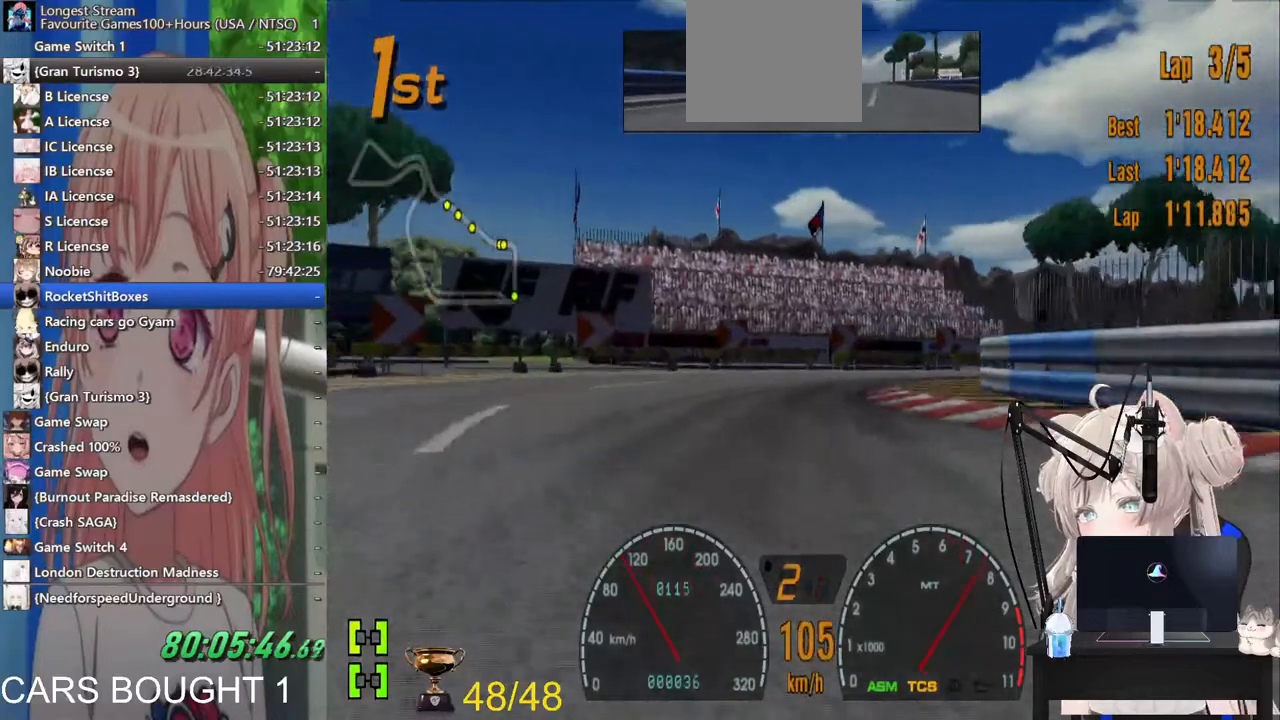
{"buttons": [], "left_stick": "up-right", "right_stick": "center", "events": []}
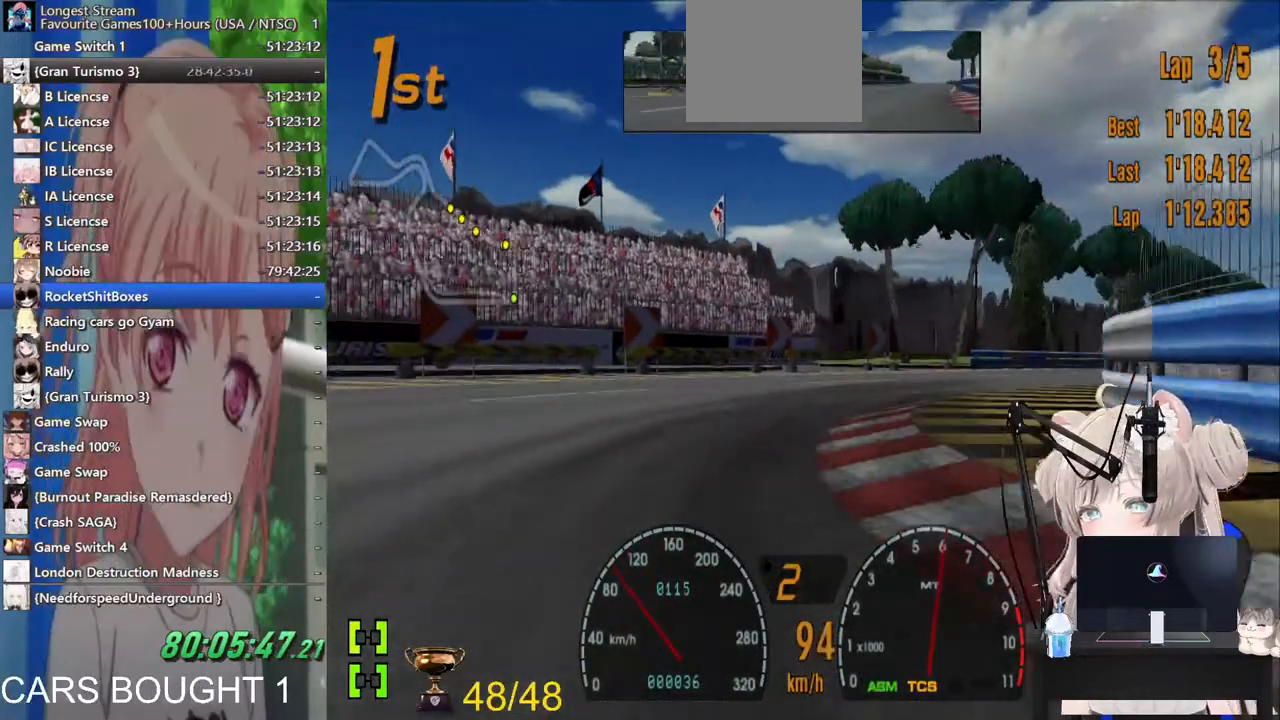
{"buttons": [], "left_stick": "up-right", "right_stick": "center", "events": []}
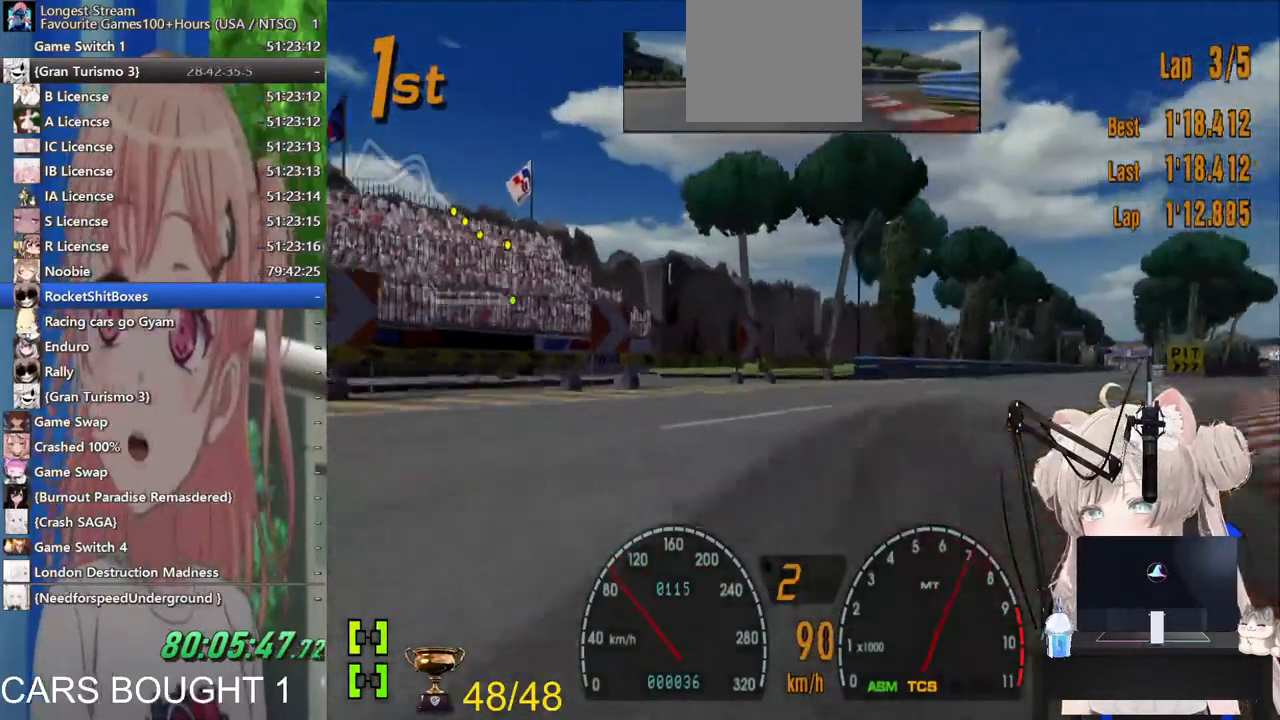
{"buttons": [], "left_stick": "up-right", "right_stick": "center", "events": []}
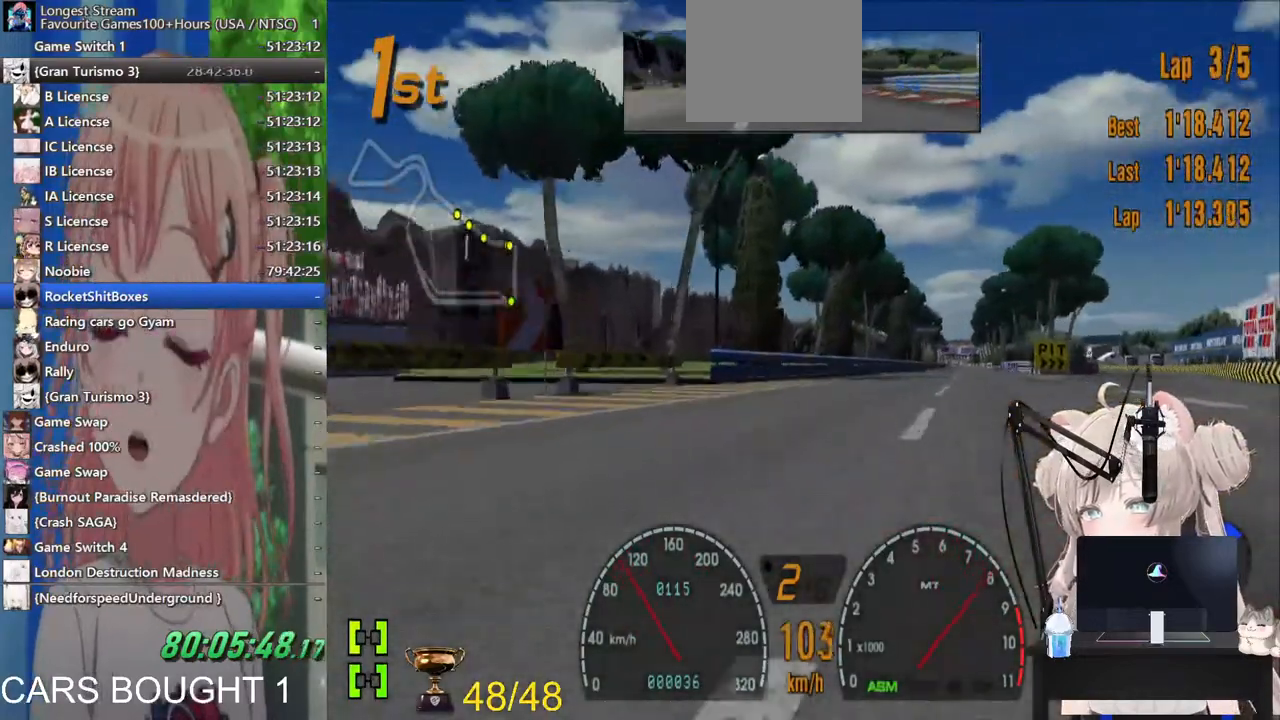
{"buttons": [], "left_stick": "right", "right_stick": "center", "events": [[117, "left_stick", "right"]]}
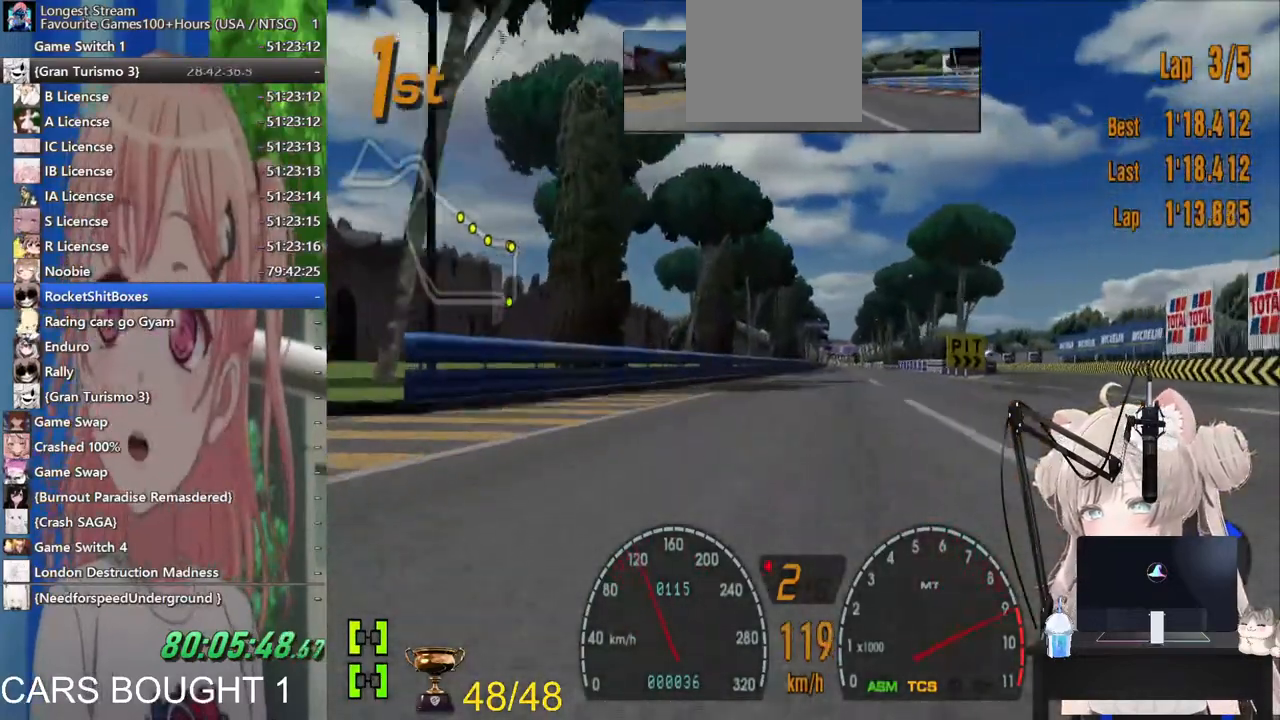
{"buttons": [], "left_stick": "right", "right_stick": "center", "events": []}
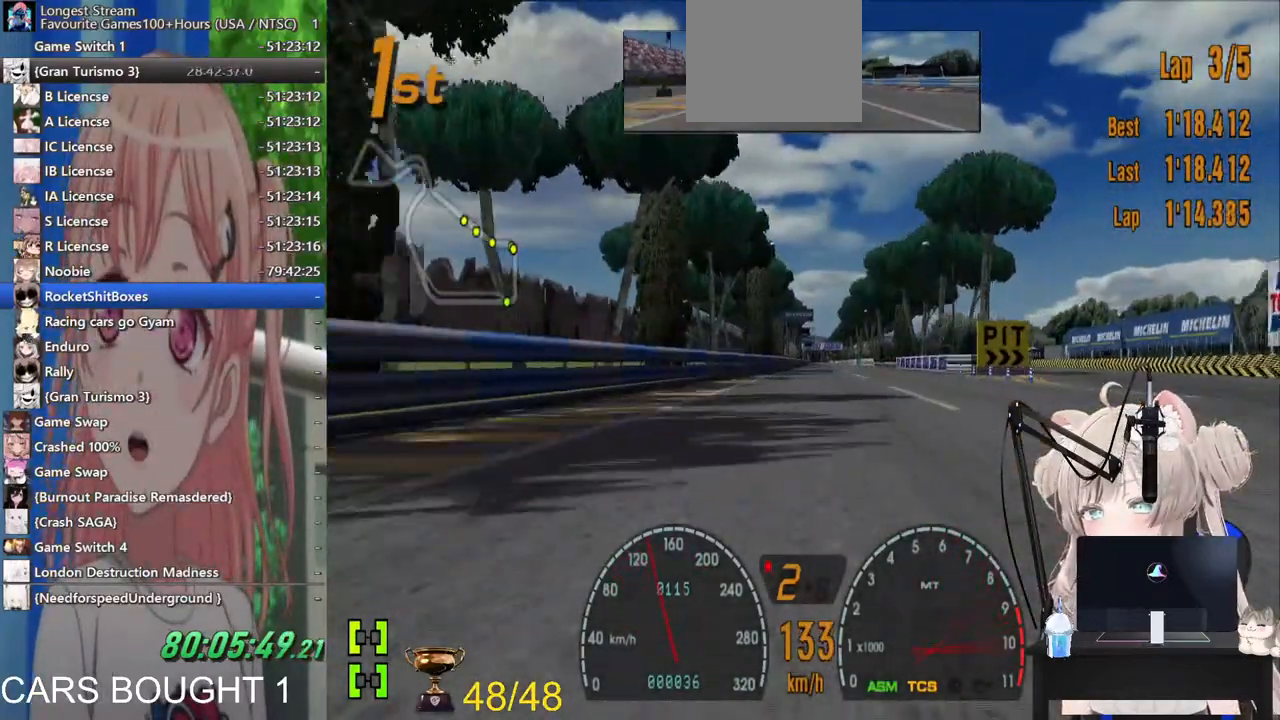
{"buttons": [], "left_stick": "right", "right_stick": "center", "events": [[317, "CROSS", "down"], [483, "CROSS", "up"]]}
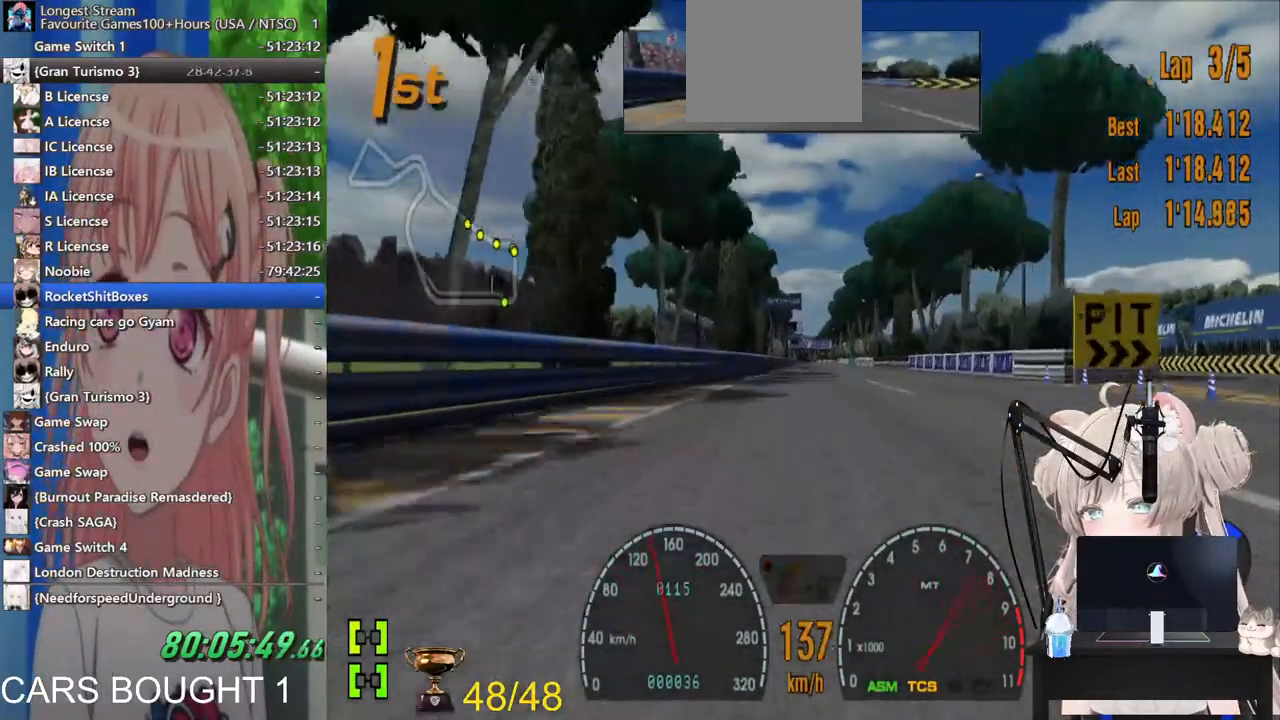
{"buttons": [], "left_stick": "right", "right_stick": "center", "events": []}
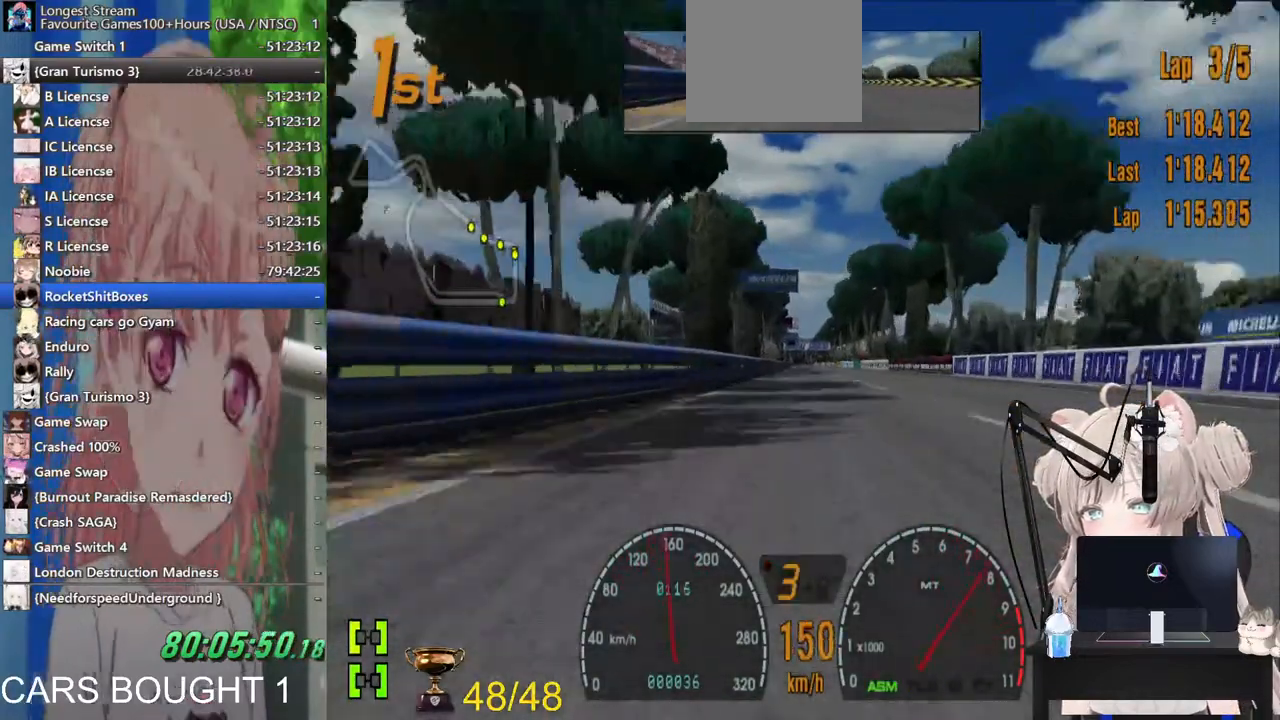
{"buttons": [], "left_stick": "right", "right_stick": "center", "events": []}
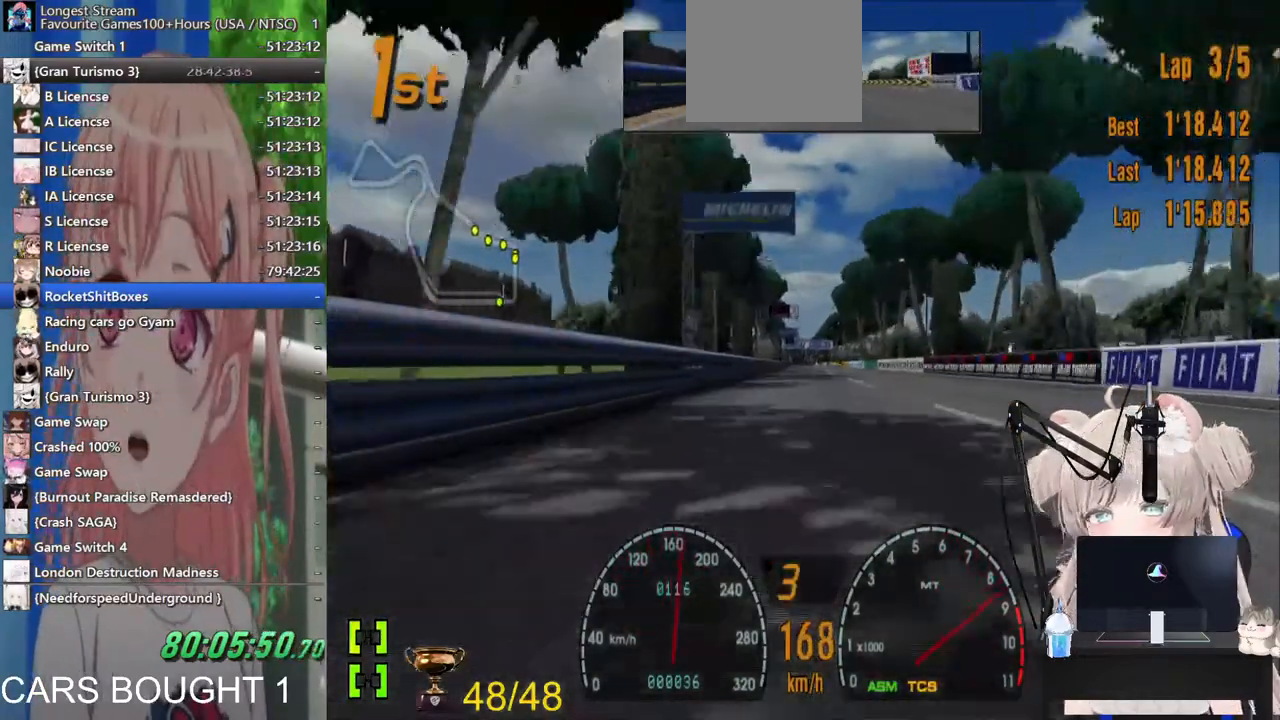
{"buttons": [], "left_stick": "center", "right_stick": "center", "events": [[483, "left_stick", "center"]]}
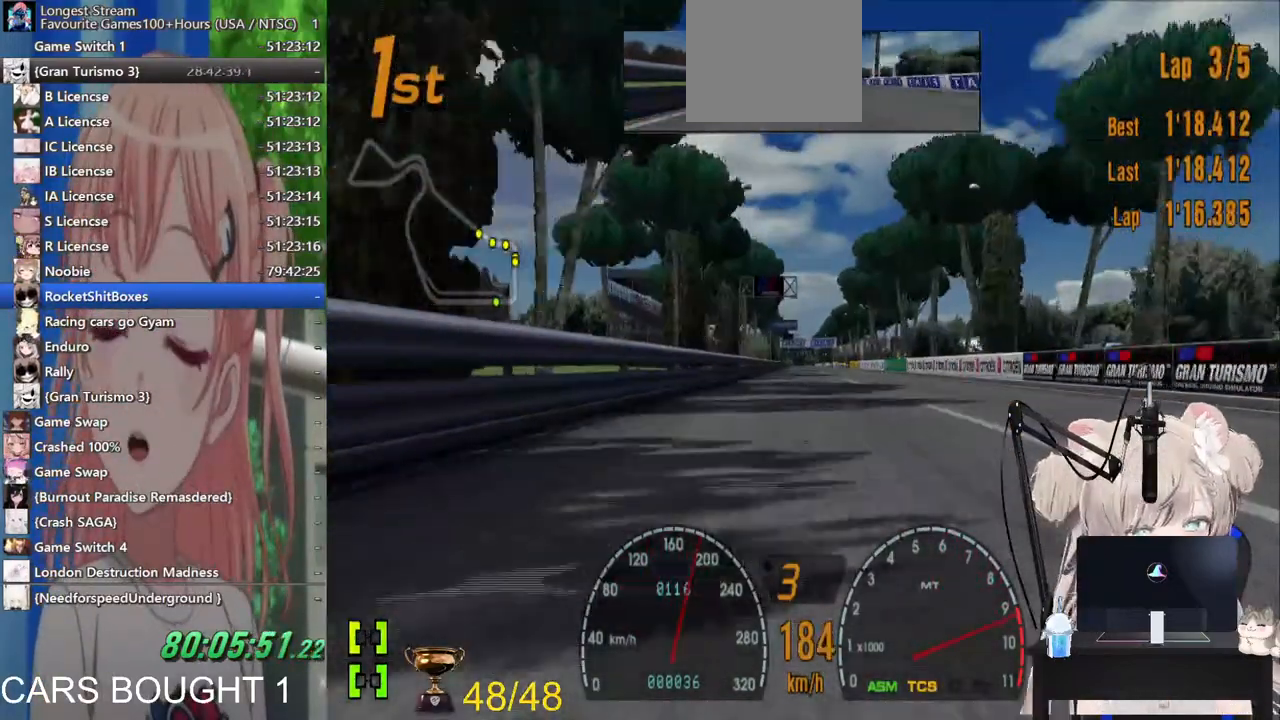
{"buttons": [], "left_stick": "center", "right_stick": "center", "events": []}
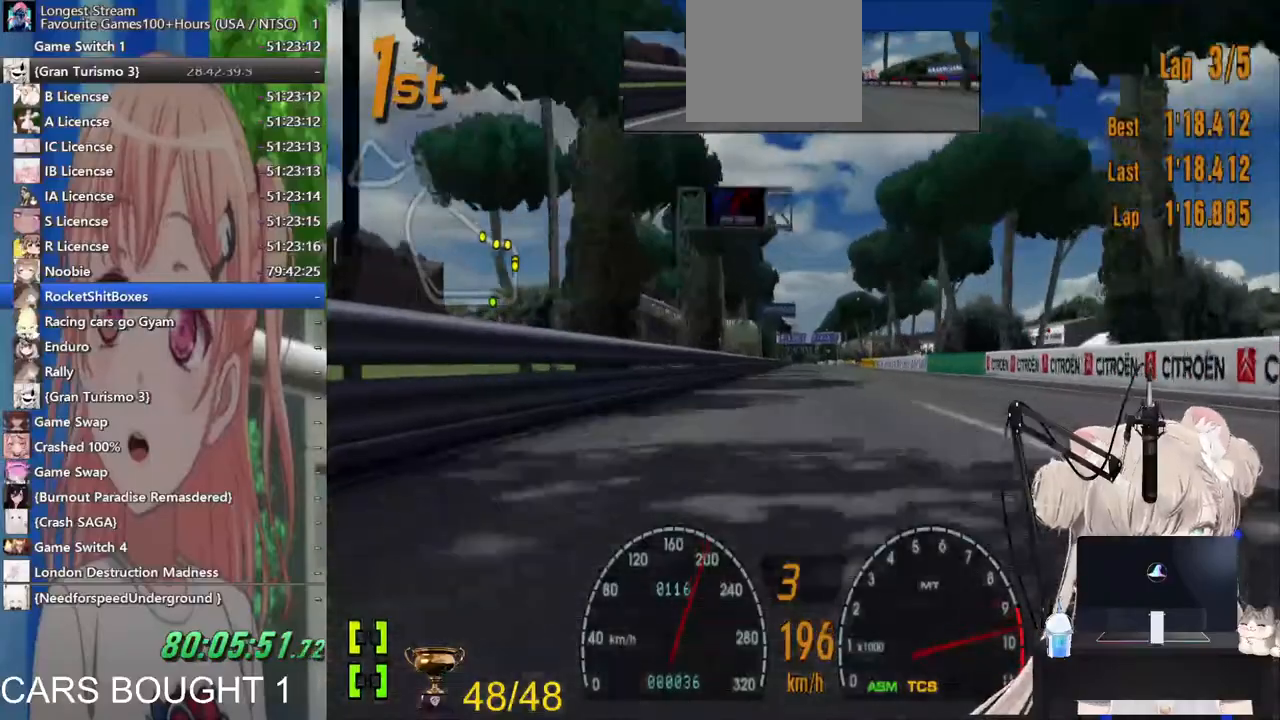
{"buttons": [], "left_stick": "center", "right_stick": "center", "events": []}
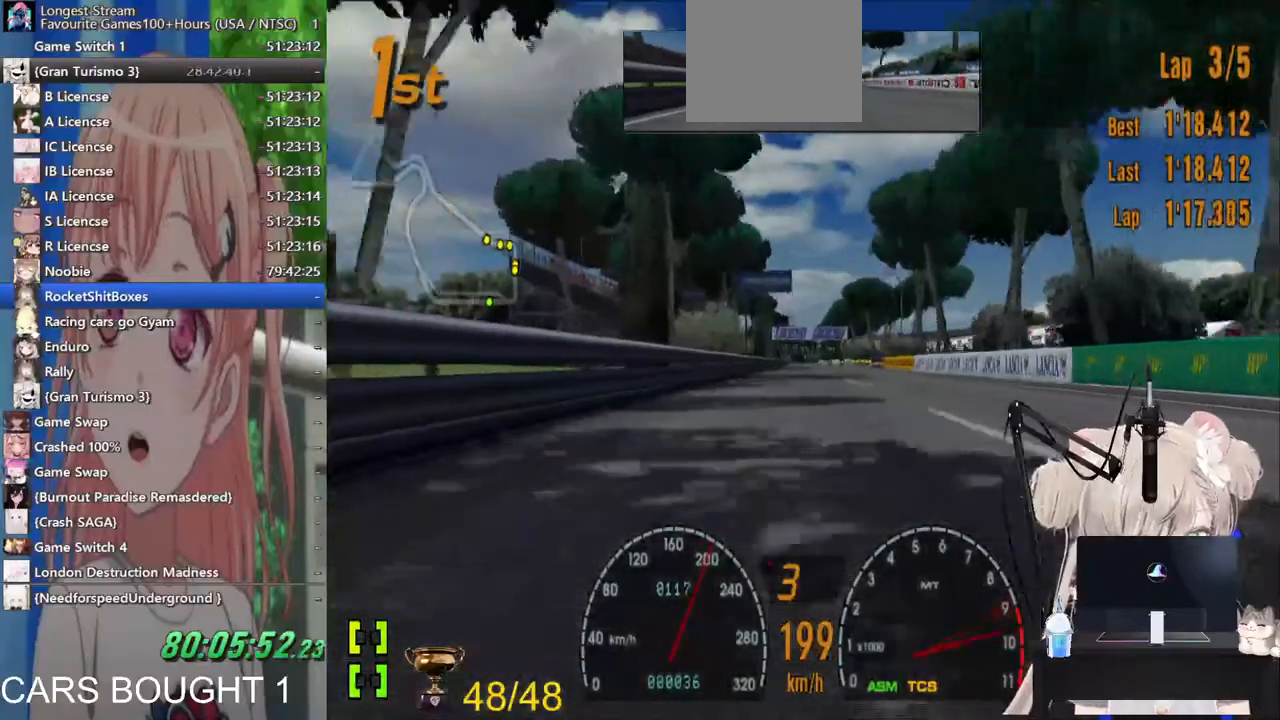
{"buttons": [], "left_stick": "center", "right_stick": "center", "events": [[33, "CROSS", "down"], [217, "CROSS", "up"]]}
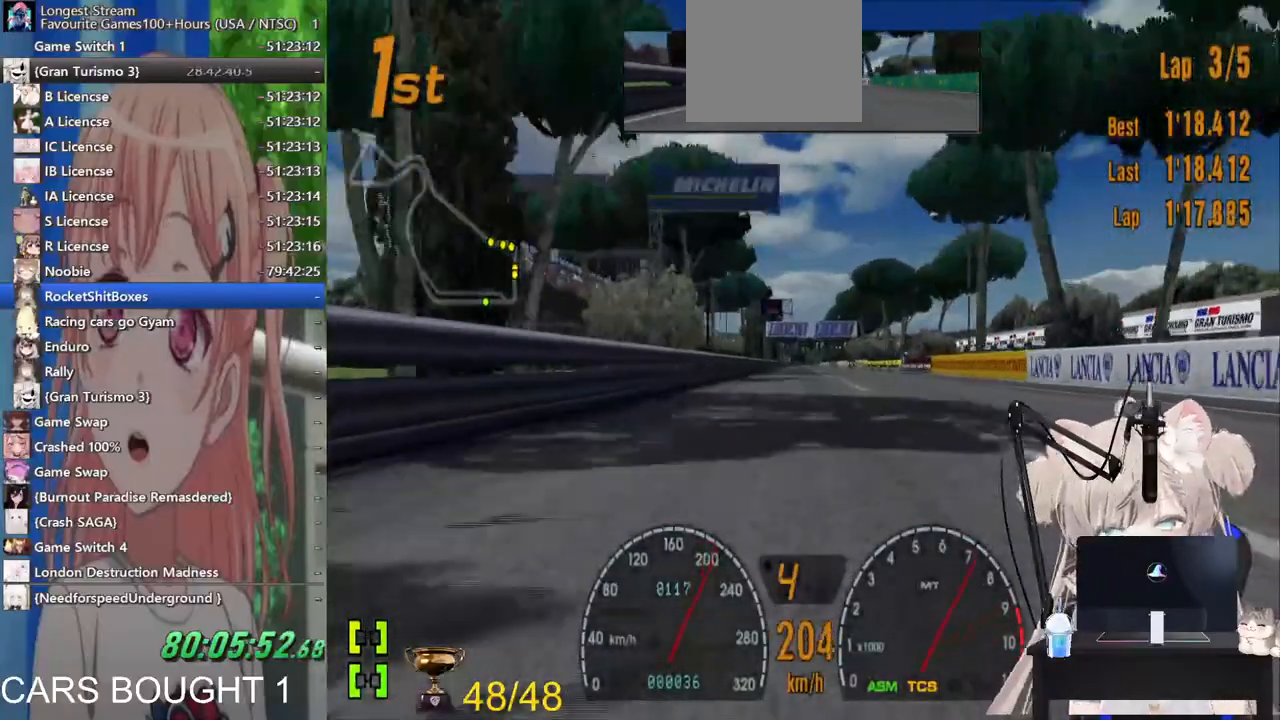
{"buttons": [], "left_stick": "center", "right_stick": "center", "events": []}
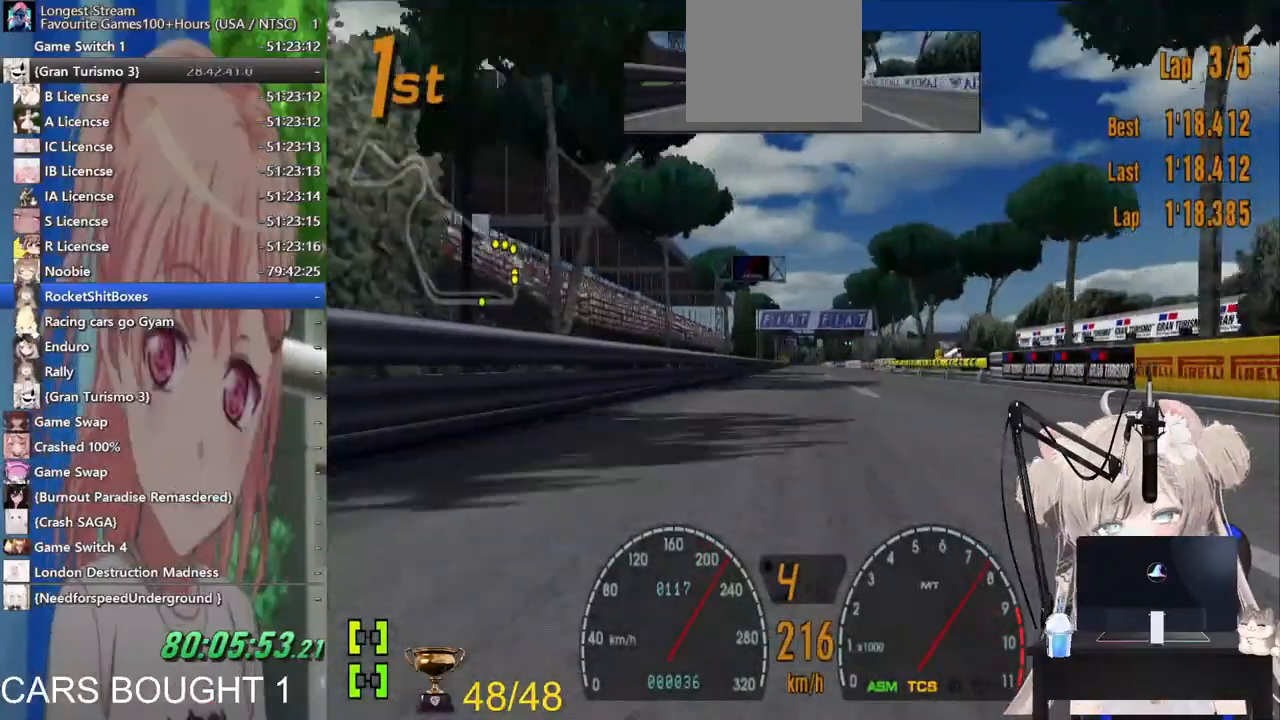
{"buttons": [], "left_stick": "center", "right_stick": "center", "events": []}
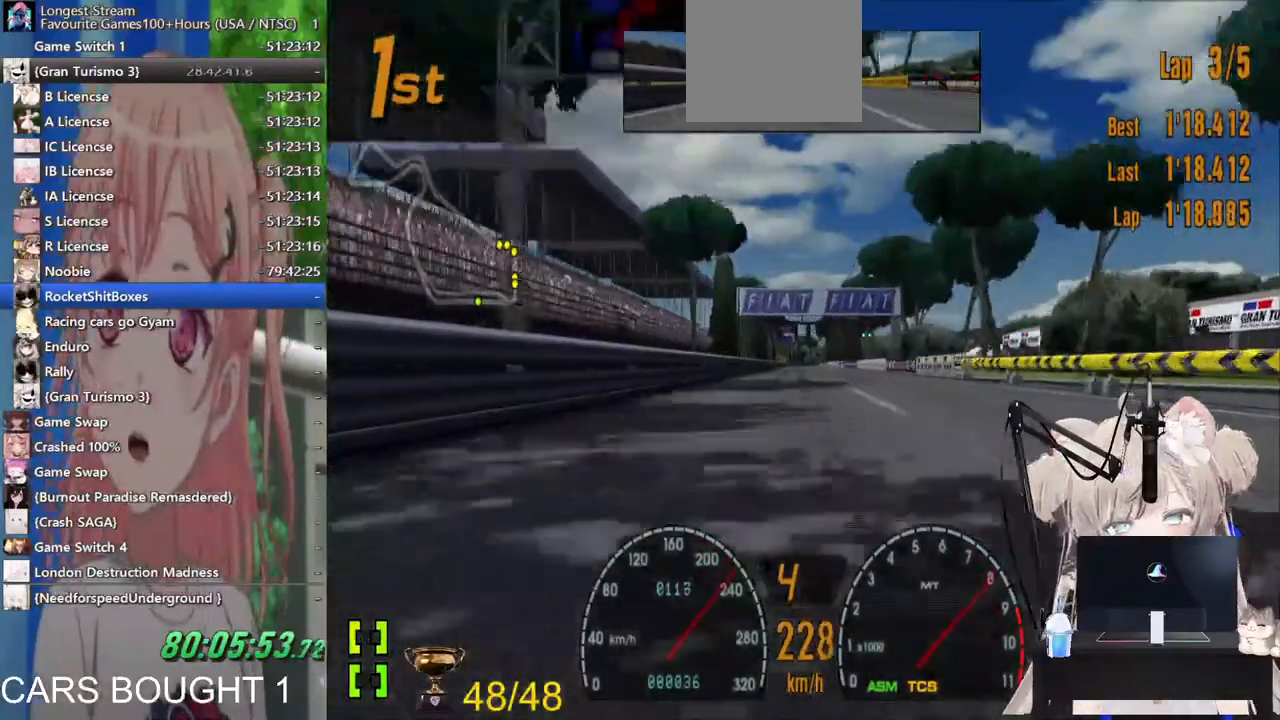
{"buttons": [], "left_stick": "center", "right_stick": "center", "events": []}
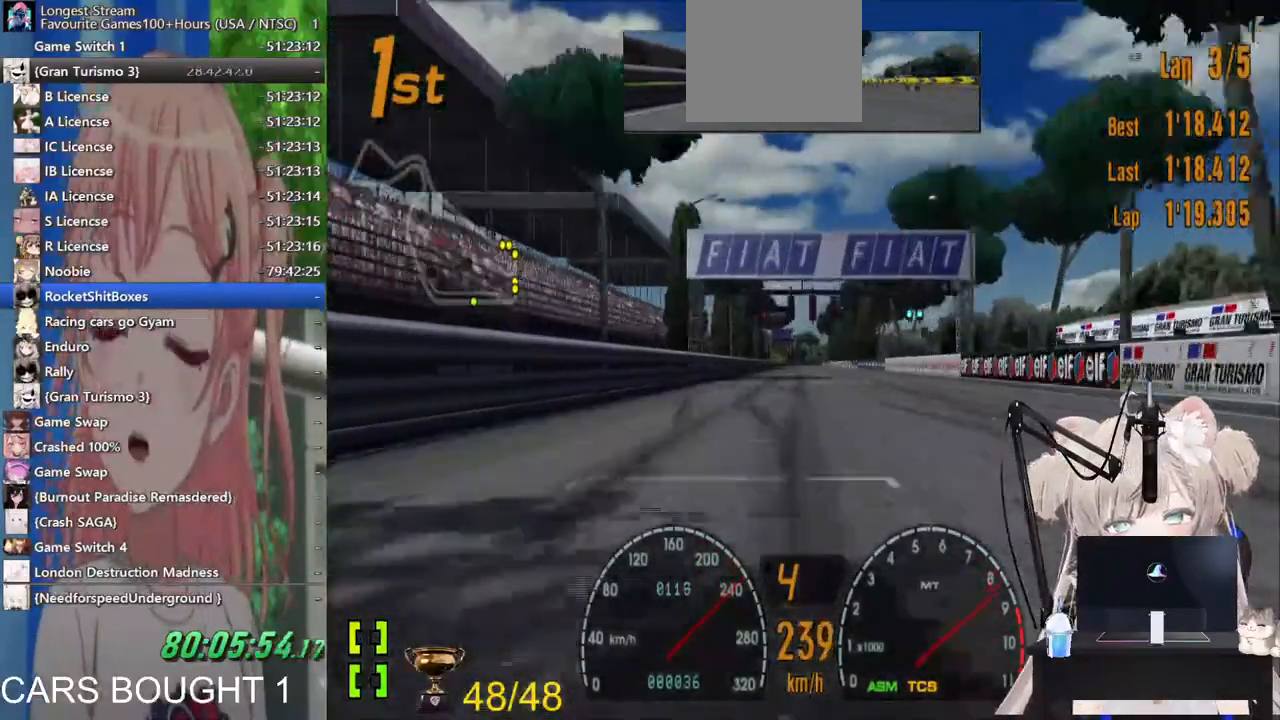
{"buttons": [], "left_stick": "center", "right_stick": "center", "events": []}
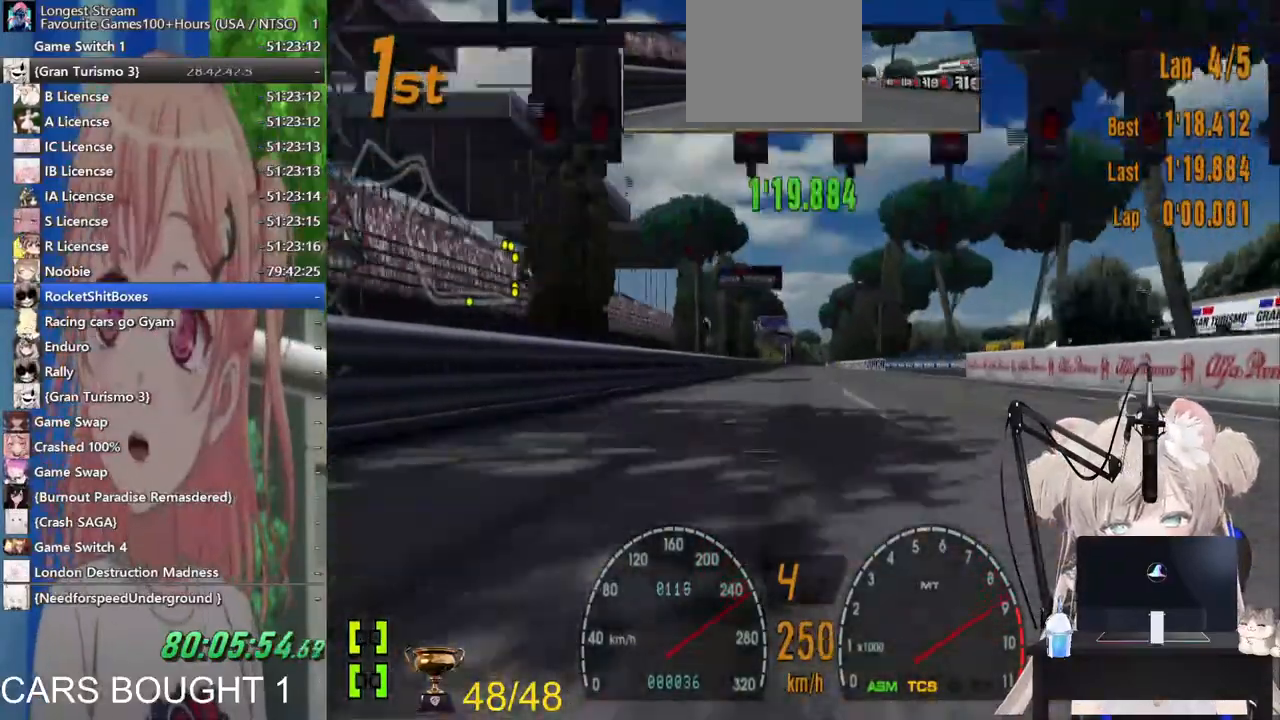
{"buttons": [], "left_stick": "center", "right_stick": "center", "events": [[233, "CROSS", "down"], [400, "CROSS", "up"]]}
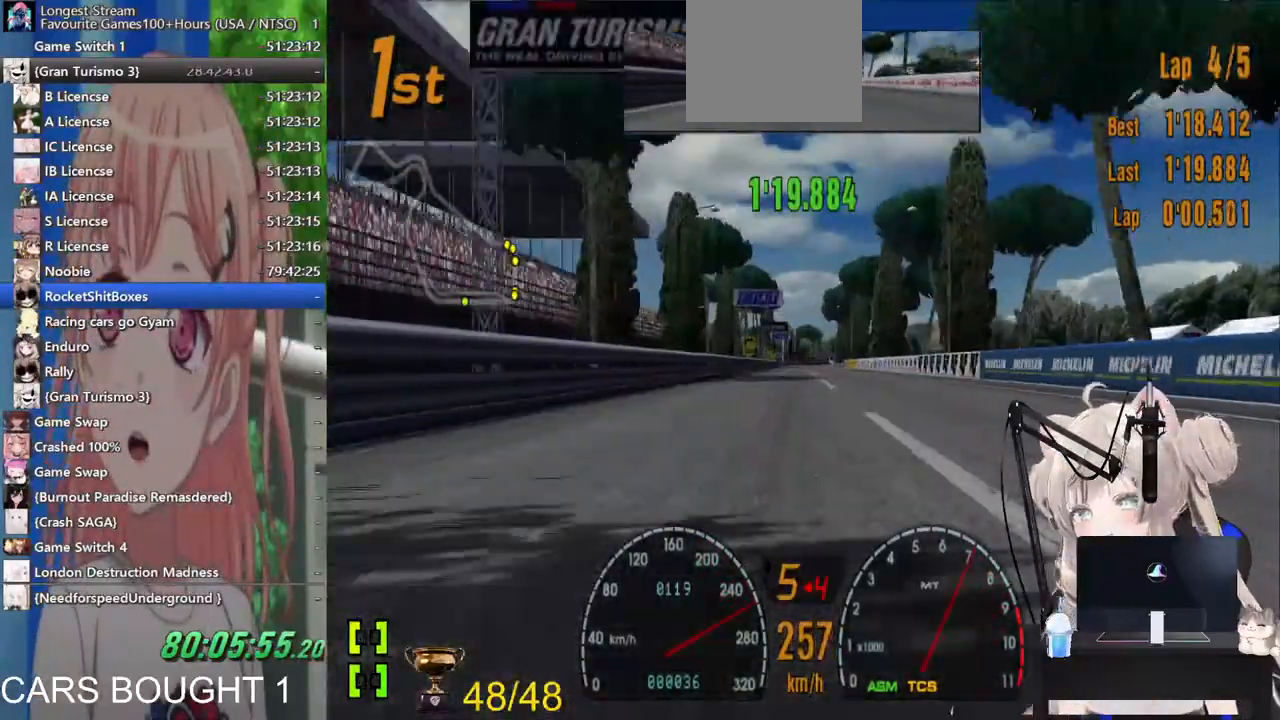
{"buttons": [], "left_stick": "center", "right_stick": "center", "events": []}
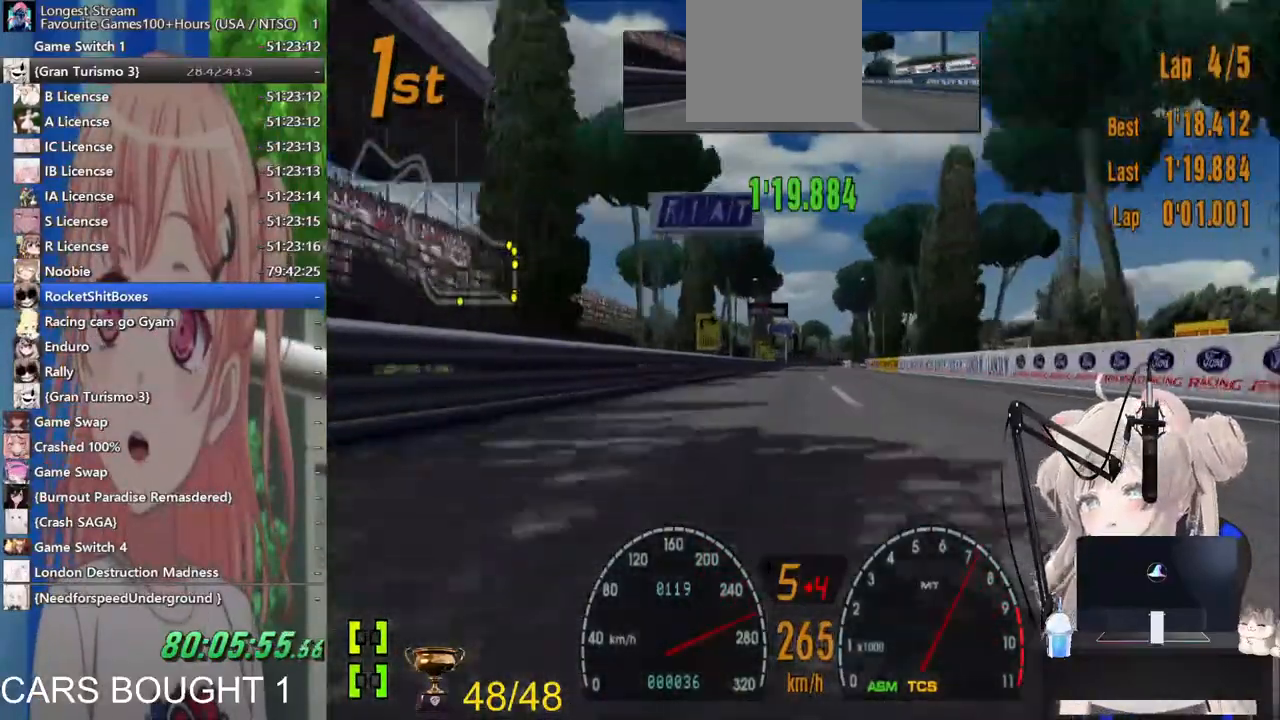
{"buttons": [], "left_stick": "center", "right_stick": "center", "events": []}
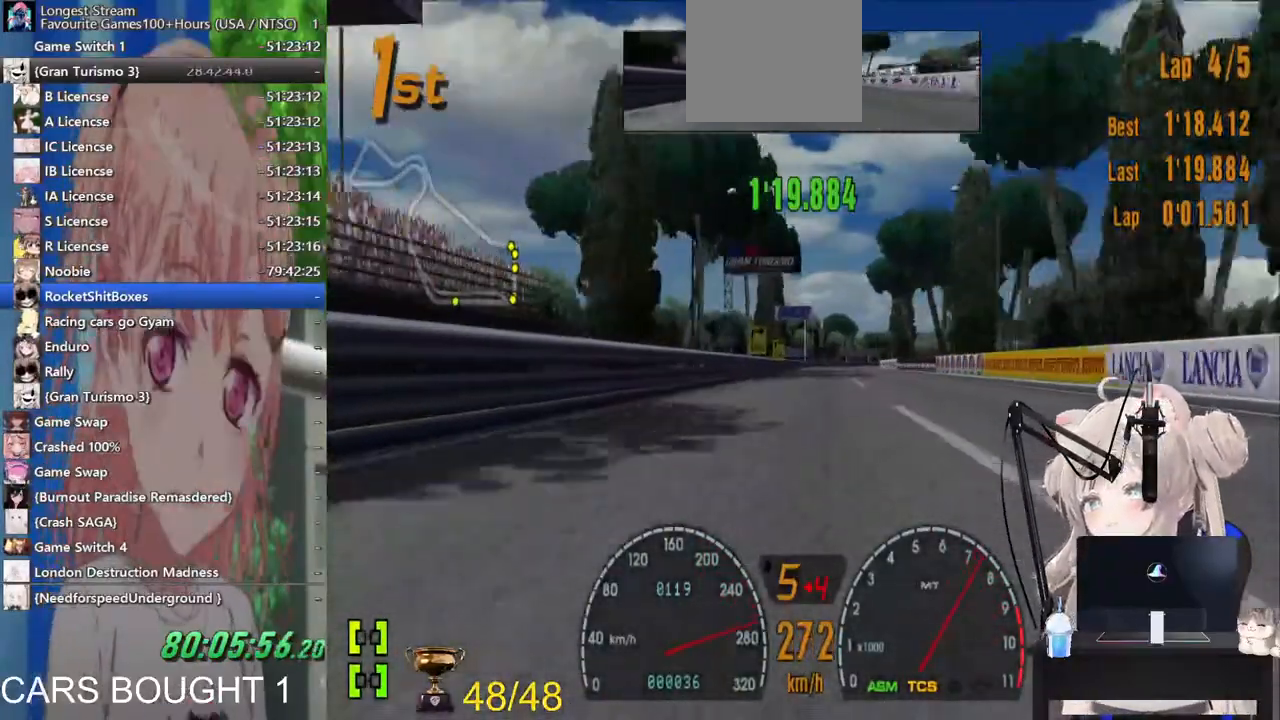
{"buttons": ["CIRCLE"], "left_stick": "center", "right_stick": "center", "events": [[233, "CIRCLE", "down"]]}